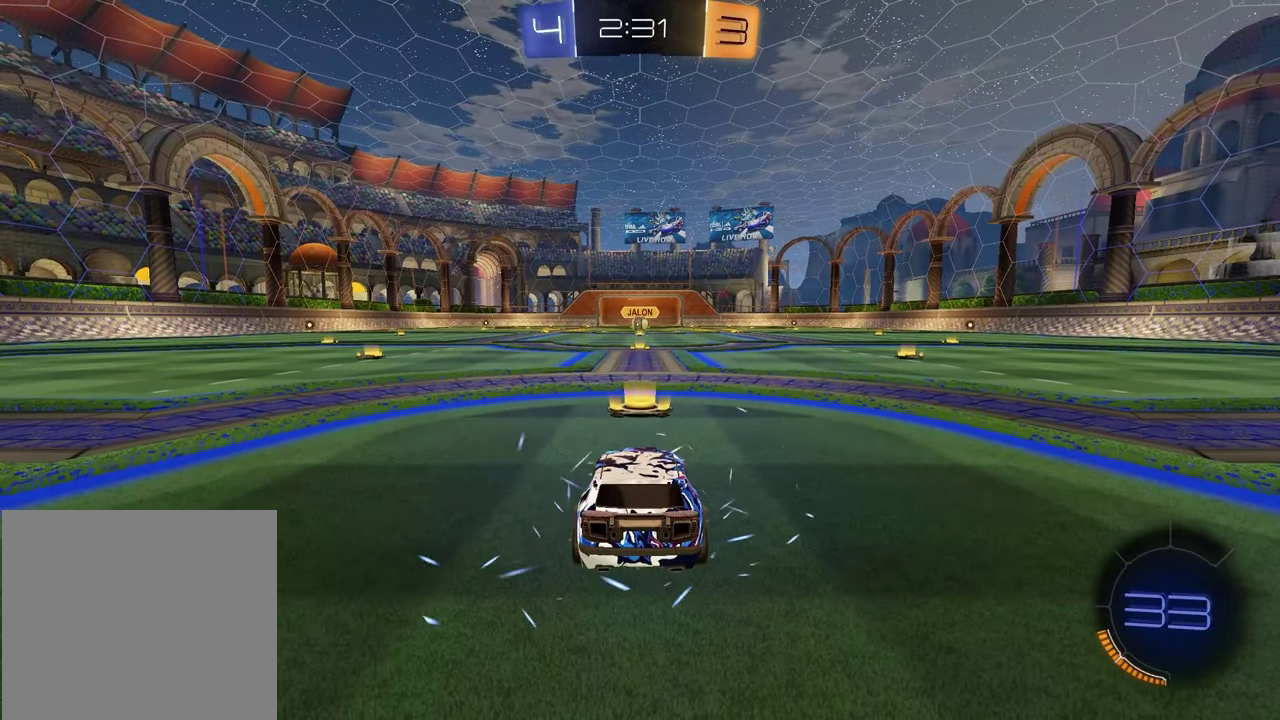
Gameplay with a controller (PlayStation layout); each line is a JSON object with the inputs held at the frame after it (dt_ms = milliseconds from this image to that frame). "events" lists button and stick changes between this image and that frame as [ms after this image, input, new state], when the widget could be followed in between.
{"dt_ms": 500, "buttons": [], "left_stick": "center", "right_stick": "center", "events": []}
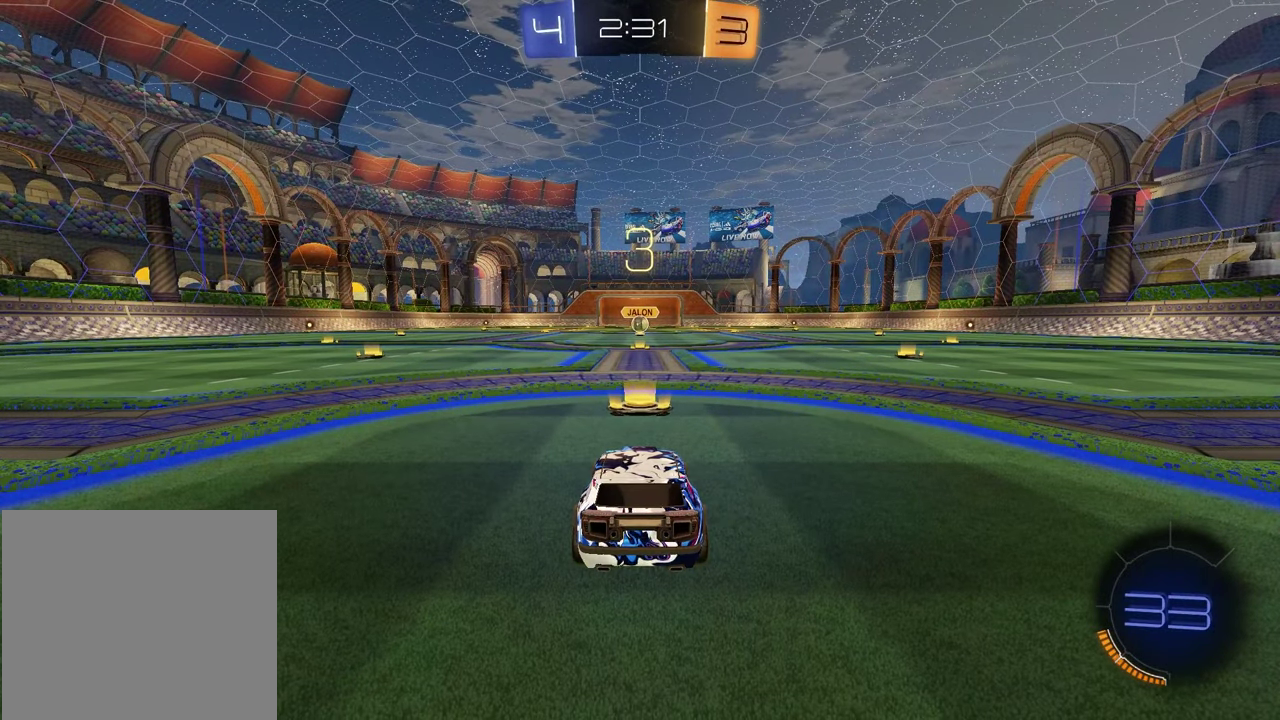
{"dt_ms": 500, "buttons": [], "left_stick": "center", "right_stick": "center", "events": []}
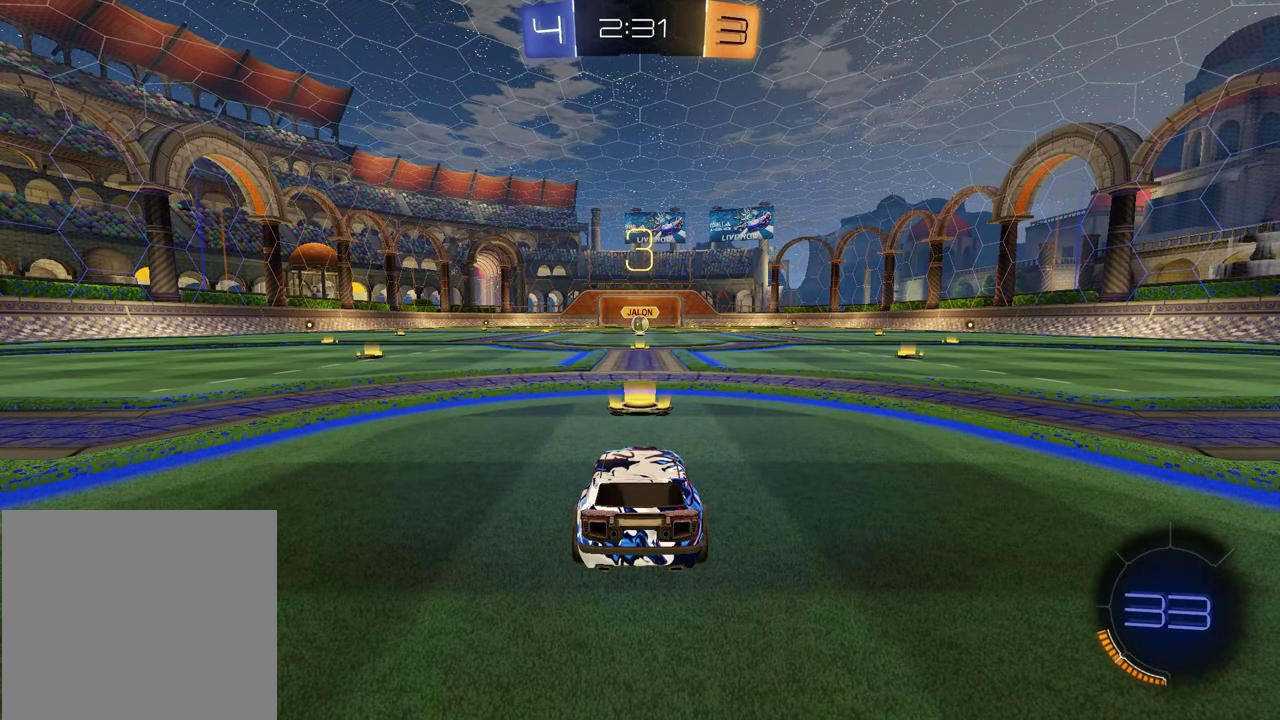
{"dt_ms": 500, "buttons": [], "left_stick": "center", "right_stick": "center", "events": []}
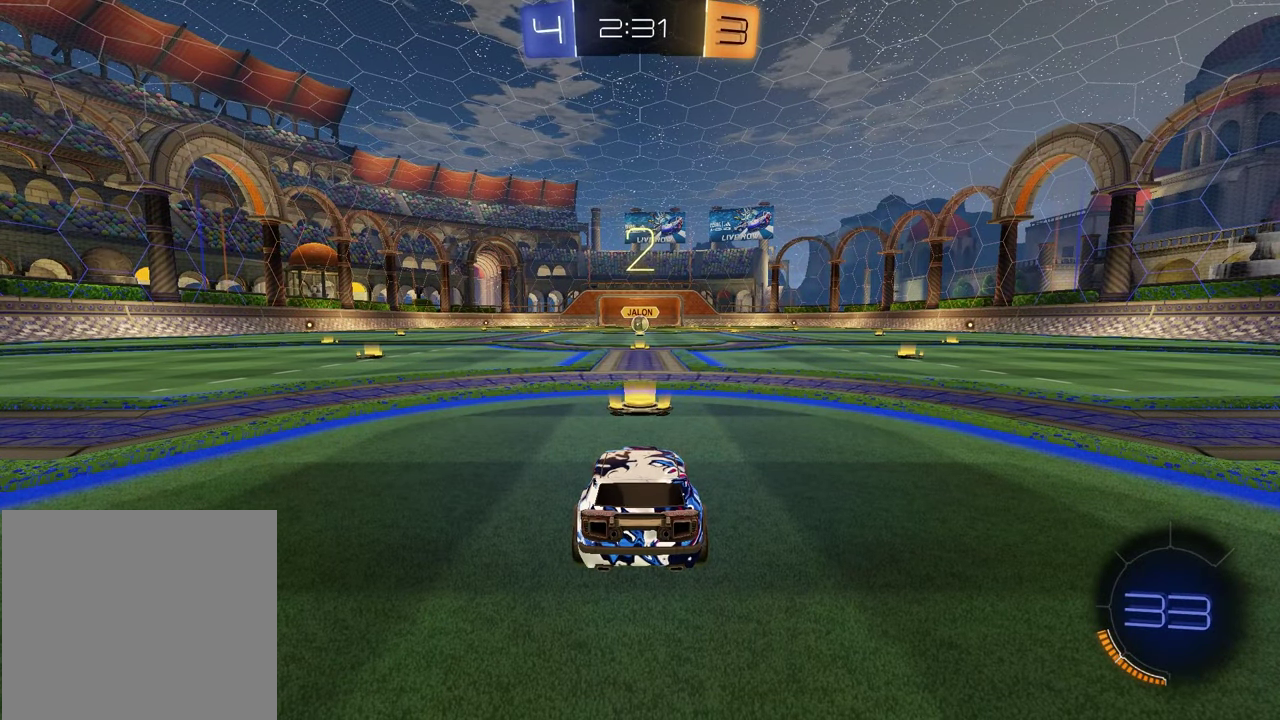
{"dt_ms": 500, "buttons": [], "left_stick": "center", "right_stick": "center", "events": [[17, "SELECT", "down"], [400, "SELECT", "up"]]}
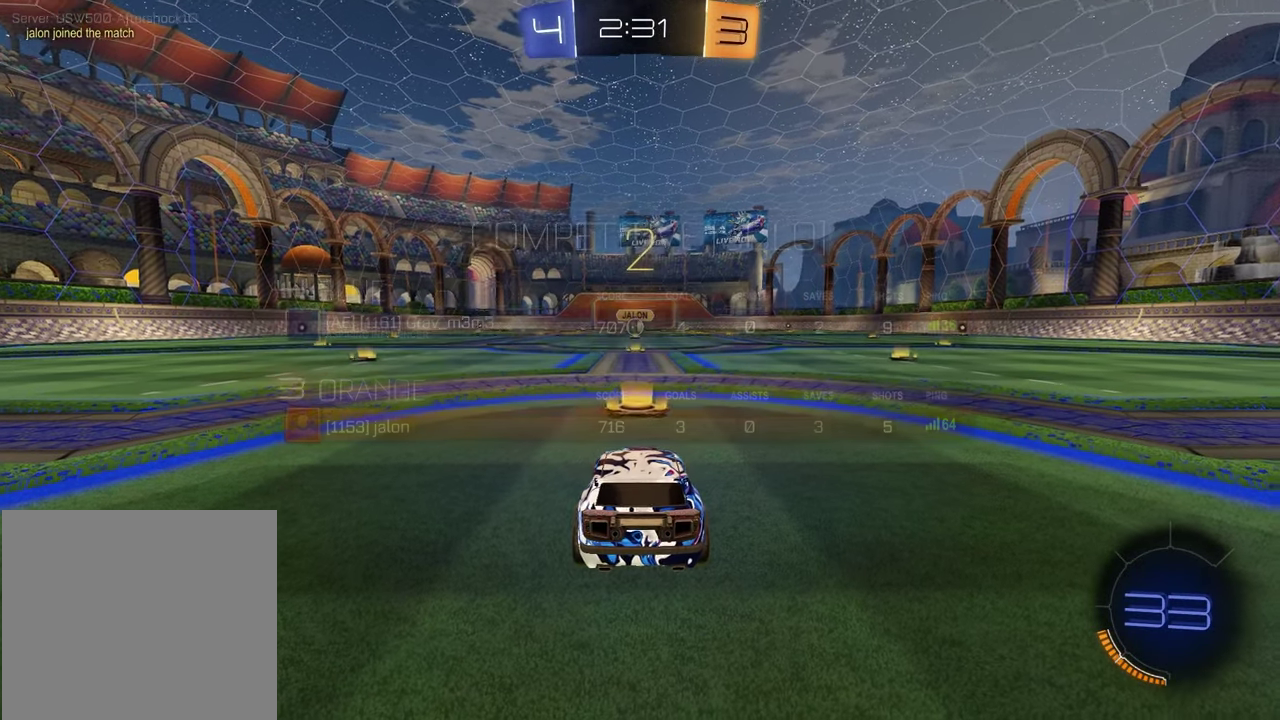
{"dt_ms": 400, "buttons": [], "left_stick": "left", "right_stick": "center", "events": [[67, "left_stick", "down-left"], [133, "left_stick", "left"], [183, "left_stick", "center"], [250, "left_stick", "right"], [333, "left_stick", "left"]]}
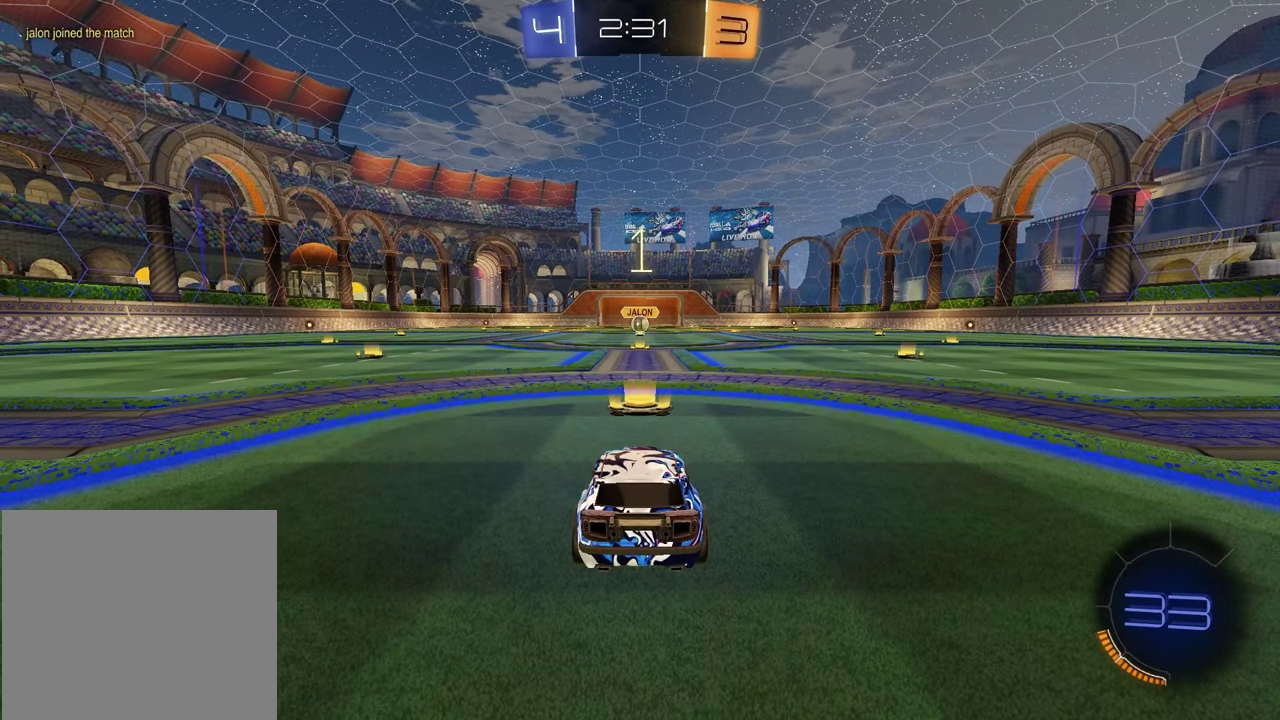
{"dt_ms": 600, "buttons": ["R1", "R2"], "left_stick": "center", "right_stick": "center", "events": [[67, "left_stick", "up-right"], [183, "left_stick", "center"], [400, "R2", "down"], [467, "R1", "down"], [467, "TRIANGLE", "down"], [600, "TRIANGLE", "up"]]}
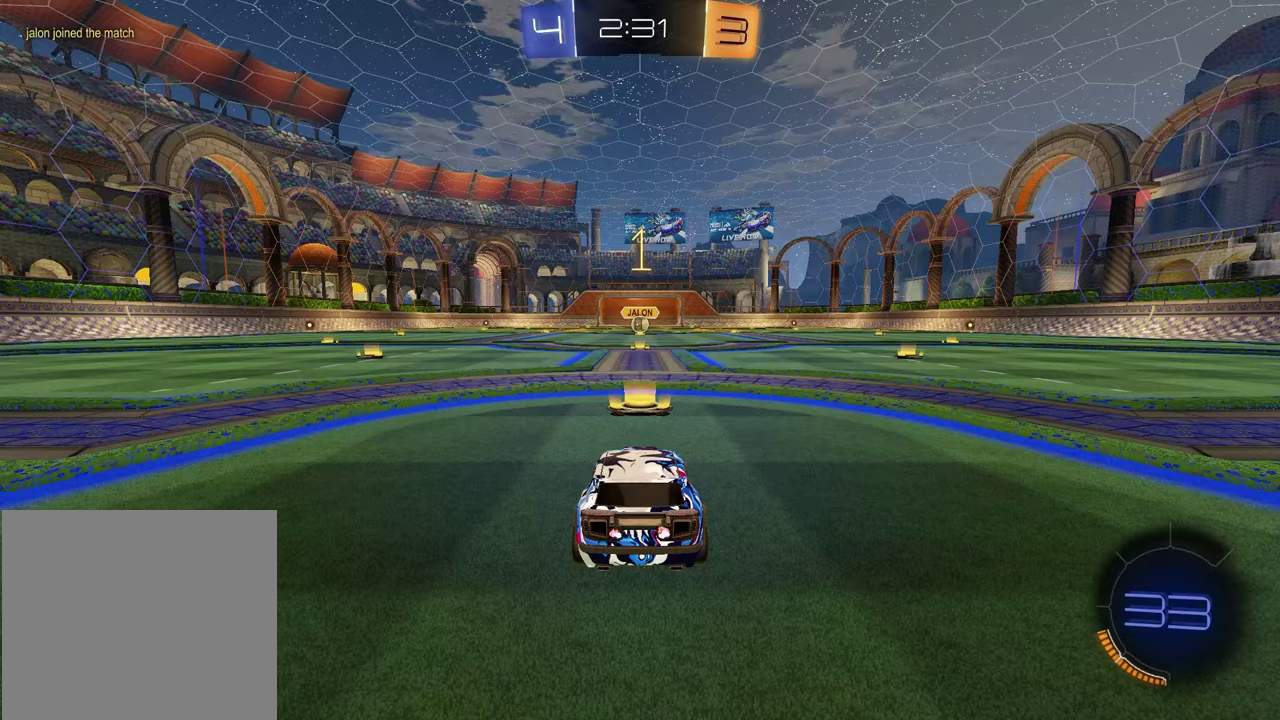
{"dt_ms": 500, "buttons": ["R1", "R2"], "left_stick": "center", "right_stick": "center", "events": []}
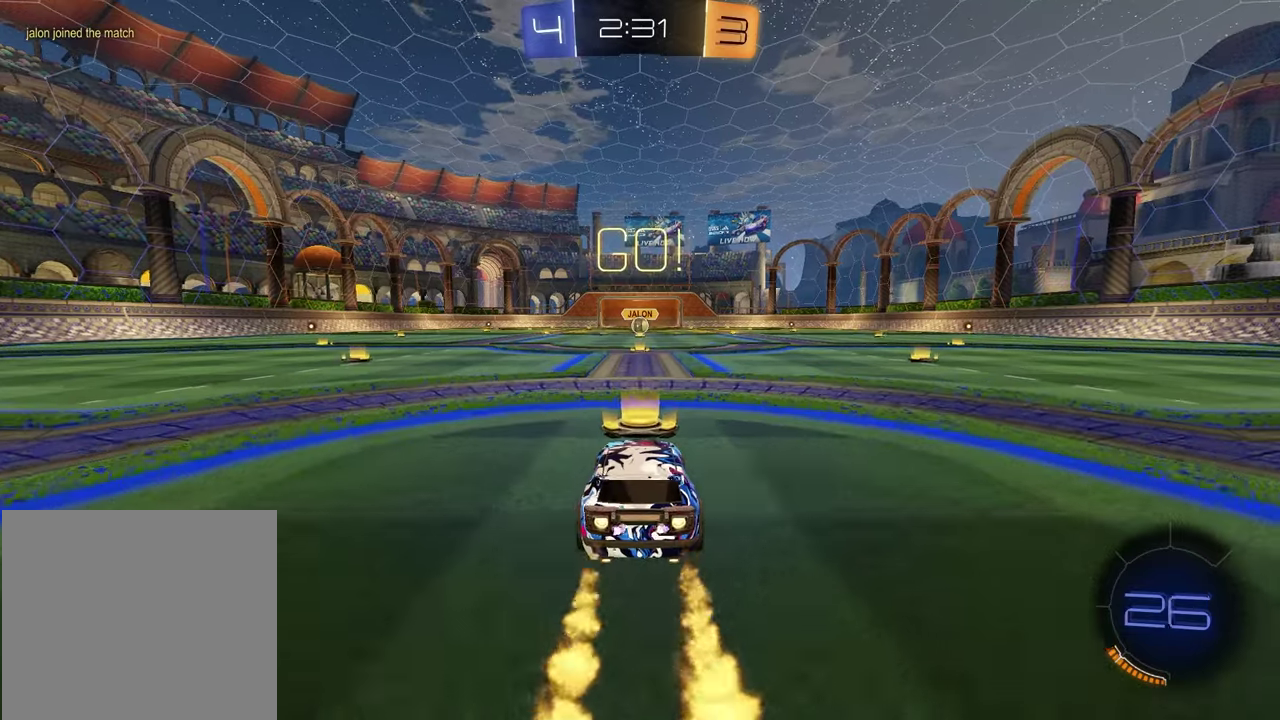
{"dt_ms": 400, "buttons": ["SQUARE", "R1", "R2"], "left_stick": "down", "right_stick": "center", "events": [[50, "left_stick", "left"], [117, "CROSS", "down"], [183, "CROSS", "up"], [200, "left_stick", "down-left"], [250, "CROSS", "down"], [333, "CROSS", "up"], [333, "left_stick", "down"], [350, "SQUARE", "down"]]}
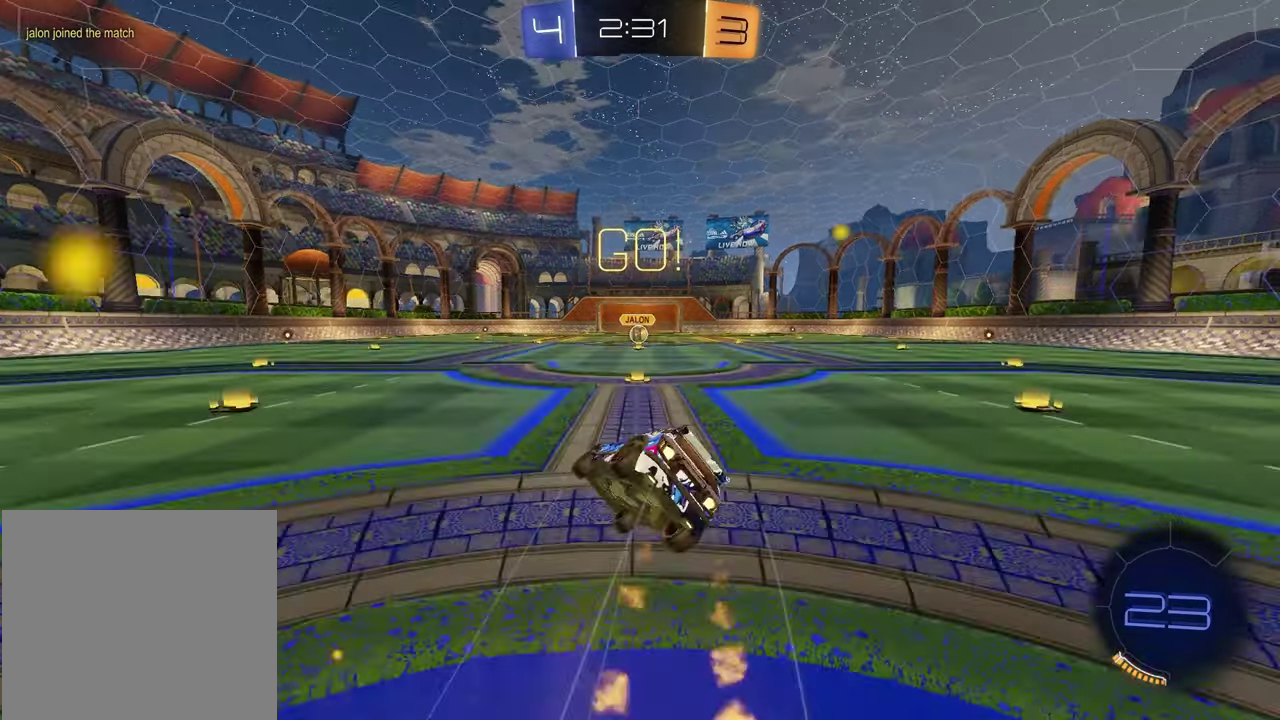
{"dt_ms": 600, "buttons": ["SQUARE", "R2"], "left_stick": "down-right", "right_stick": "center", "events": [[217, "left_stick", "down-right"], [600, "R1", "up"]]}
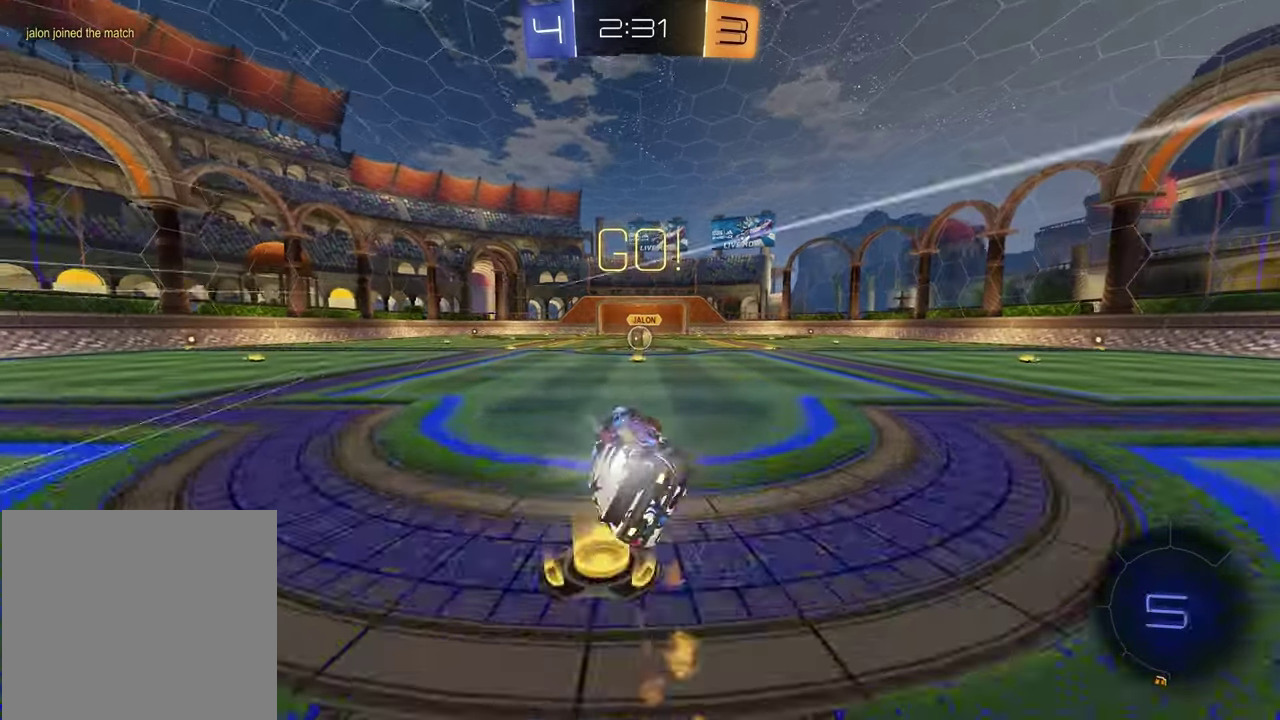
{"dt_ms": 500, "buttons": ["R2"], "left_stick": "center", "right_stick": "center", "events": [[33, "SQUARE", "up"], [50, "left_stick", "center"]]}
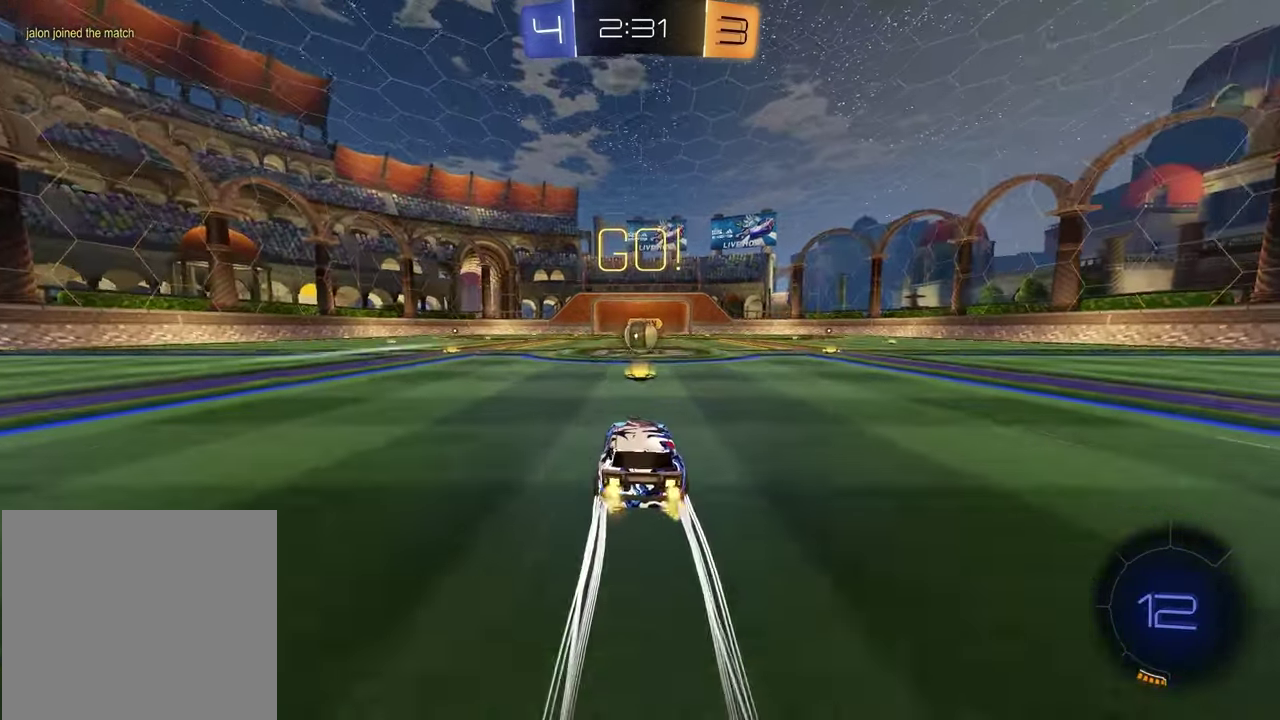
{"dt_ms": 400, "buttons": ["R2"], "left_stick": "center", "right_stick": "center", "events": []}
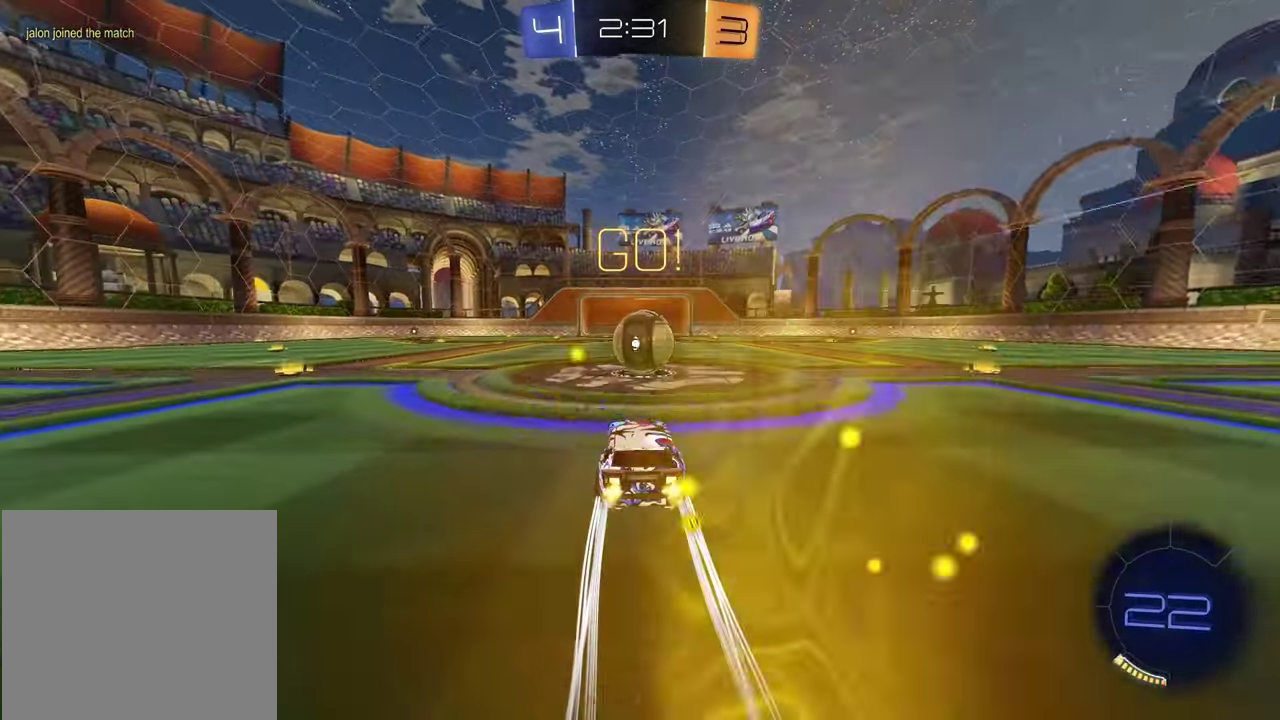
{"dt_ms": 600, "buttons": ["SQUARE", "R2"], "left_stick": "down-left", "right_stick": "center", "events": [[17, "R2", "up"], [117, "CROSS", "down"], [133, "L1", "down"], [150, "left_stick", "down-left"], [200, "CROSS", "up"], [267, "CROSS", "down"], [283, "R2", "down"], [400, "CROSS", "up"], [433, "left_stick", "down"], [467, "SQUARE", "down"], [483, "L1", "up"], [533, "left_stick", "down-left"]]}
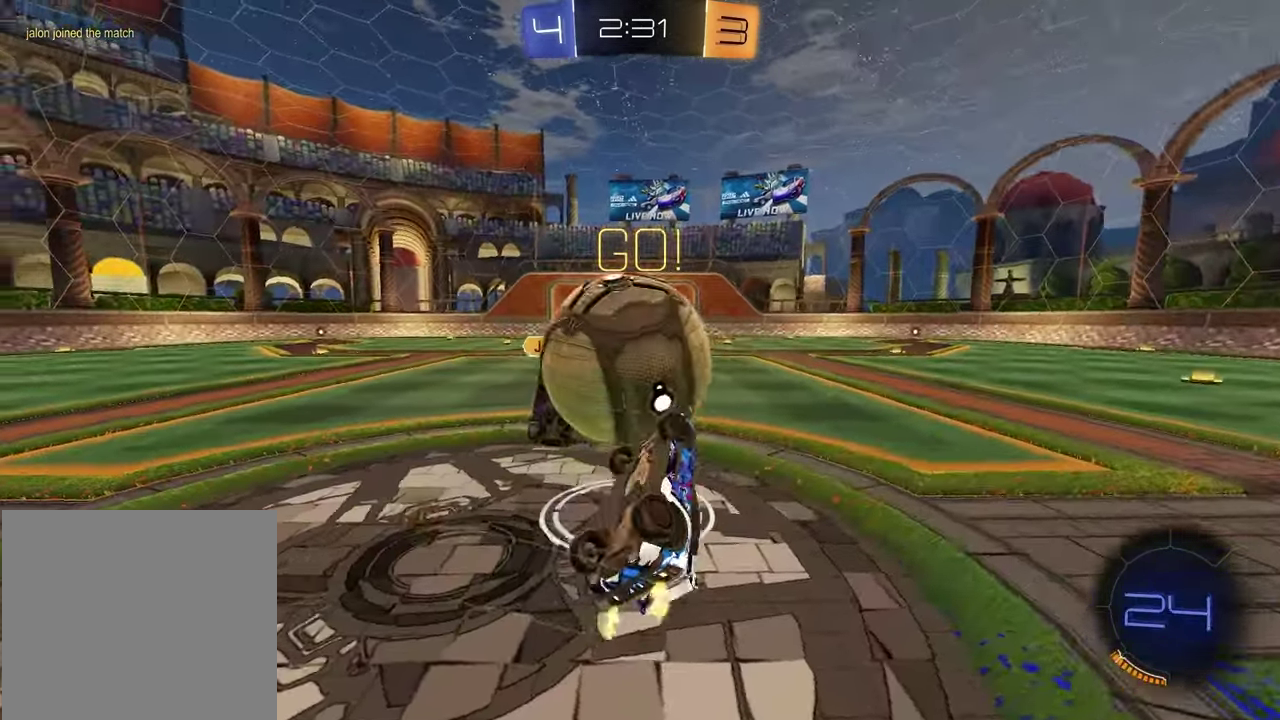
{"dt_ms": 300, "buttons": ["SQUARE"], "left_stick": "left", "right_stick": "center", "events": [[33, "left_stick", "up-right"], [67, "R2", "up"], [83, "left_stick", "down-left"], [200, "left_stick", "left"]]}
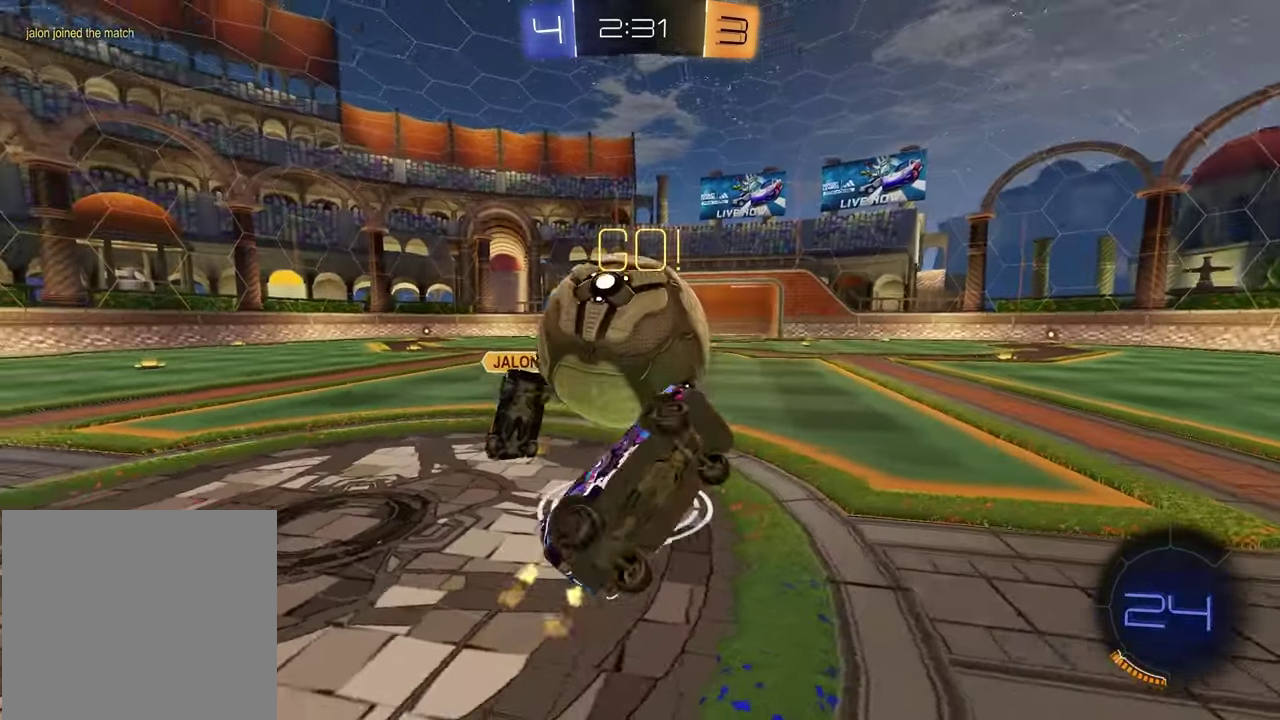
{"dt_ms": 900, "buttons": ["R1", "R2"], "left_stick": "center", "right_stick": "center", "events": [[83, "SQUARE", "up"], [117, "left_stick", "center"], [183, "left_stick", "up-right"], [283, "left_stick", "center"], [583, "left_stick", "up-right"], [633, "R2", "down"], [717, "left_stick", "center"], [733, "R1", "down"]]}
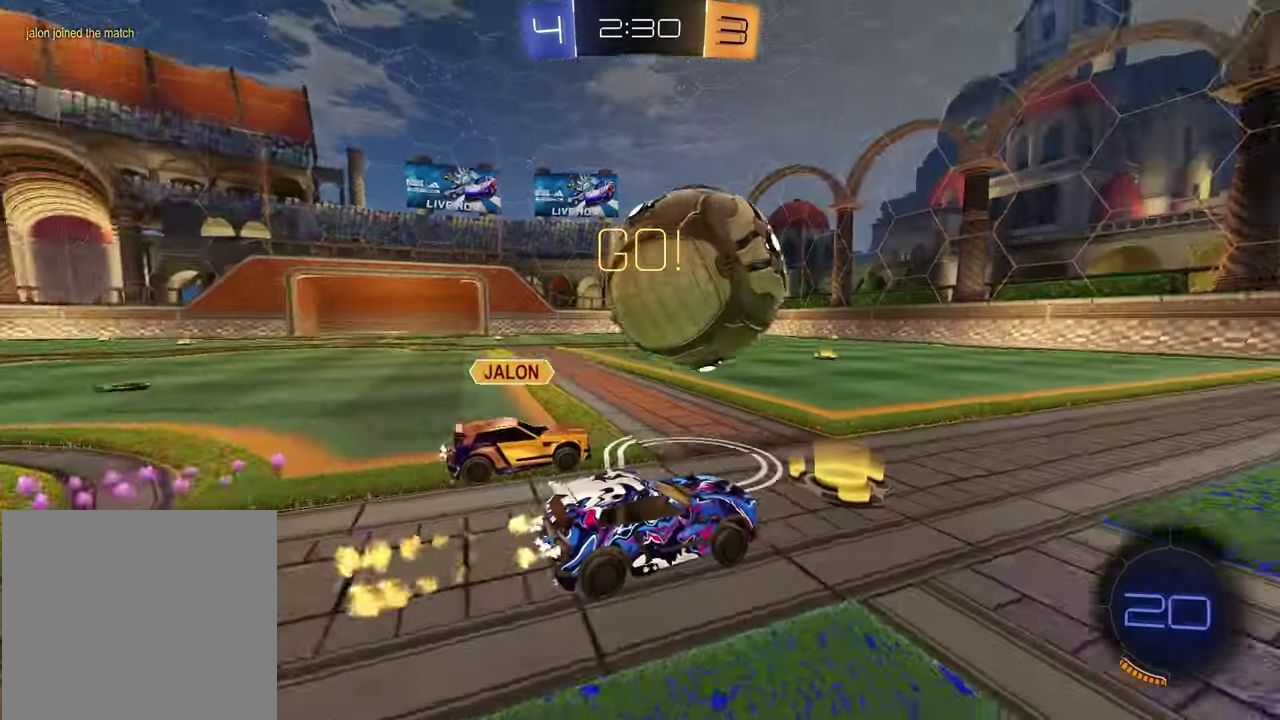
{"dt_ms": 300, "buttons": ["R1", "R2"], "left_stick": "center", "right_stick": "center", "events": []}
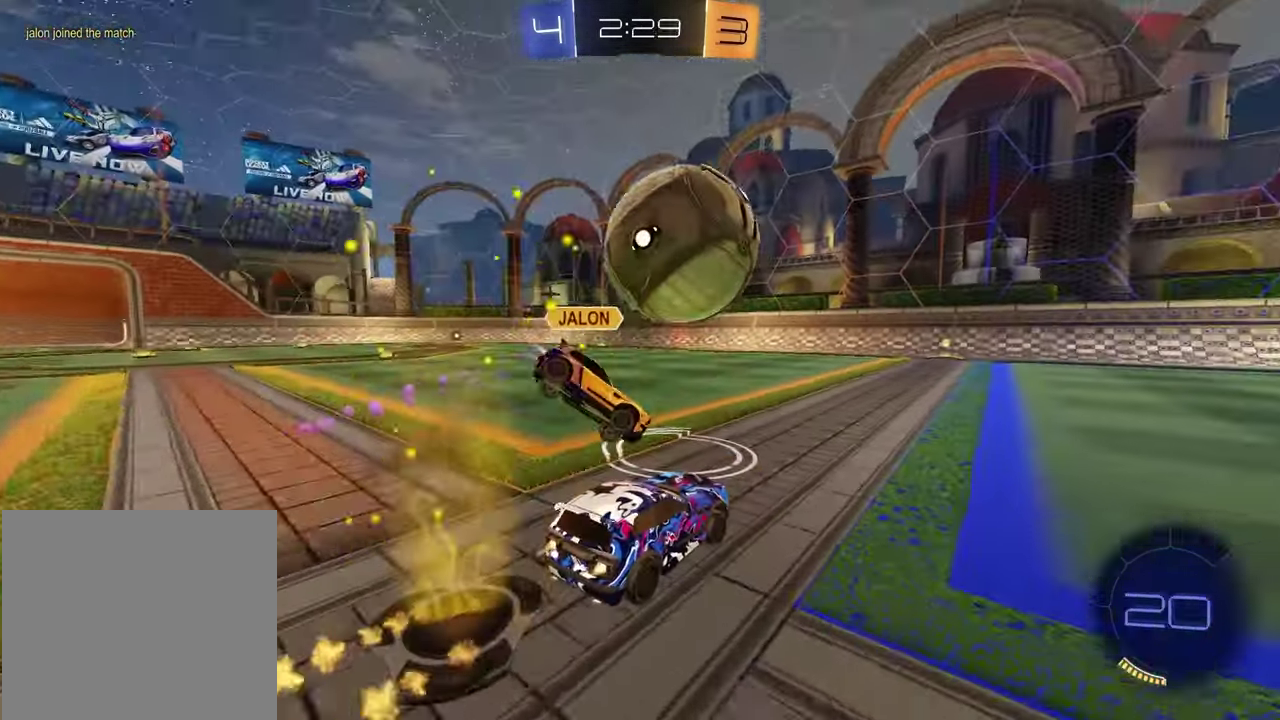
{"dt_ms": 600, "buttons": ["R2"], "left_stick": "right", "right_stick": "center", "events": [[33, "R1", "up"], [233, "left_stick", "right"]]}
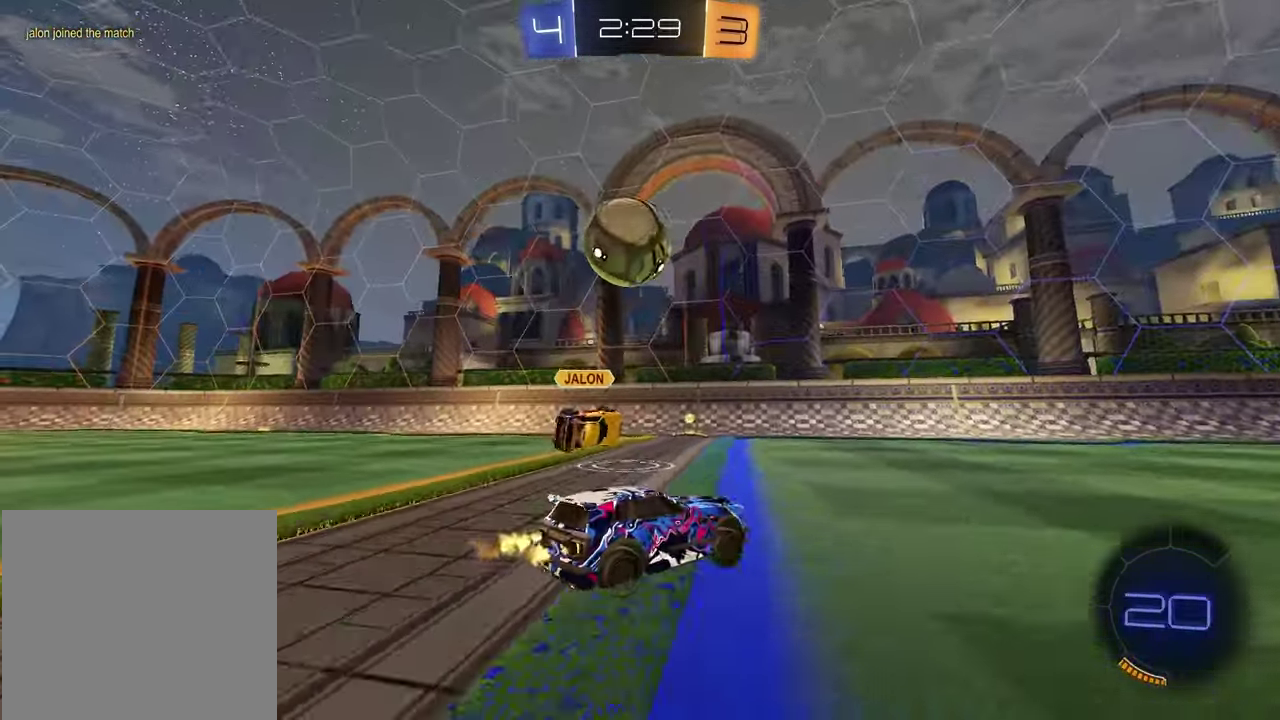
{"dt_ms": 400, "buttons": ["R2"], "left_stick": "center", "right_stick": "center", "events": [[250, "left_stick", "center"]]}
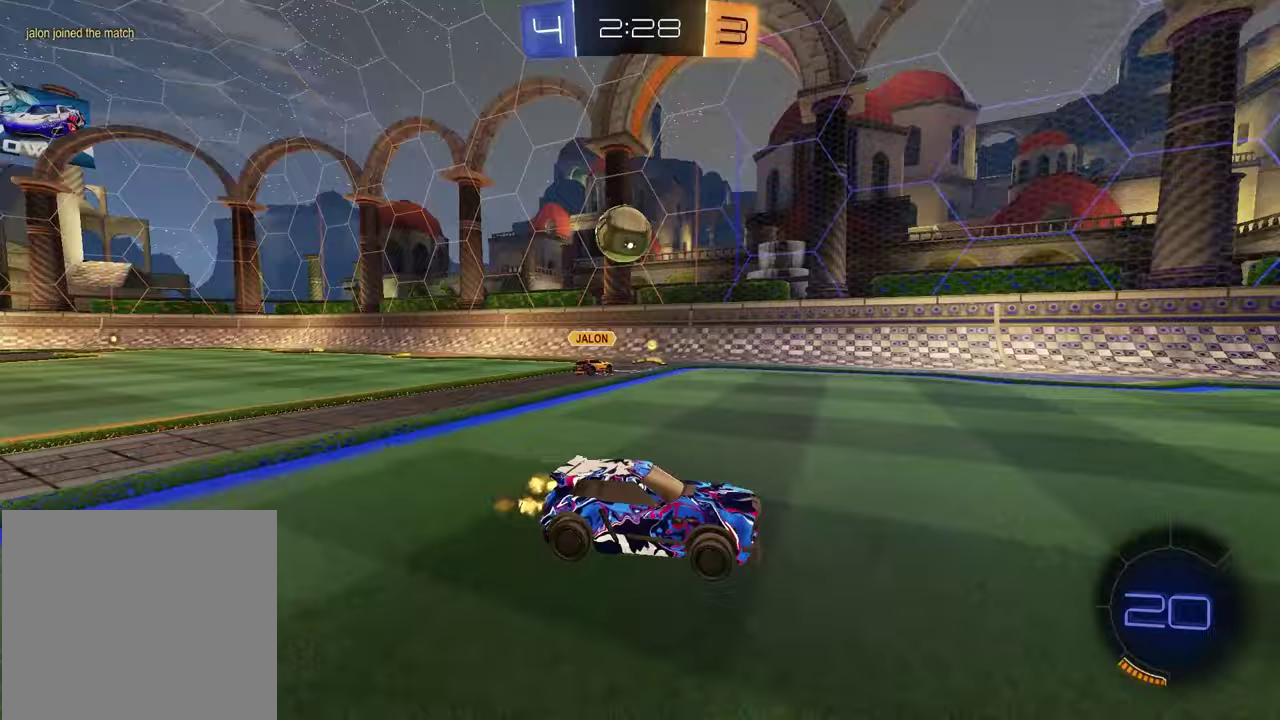
{"dt_ms": 600, "buttons": ["R2"], "left_stick": "right", "right_stick": "center", "events": [[67, "left_stick", "left"], [100, "L1", "down"], [317, "L1", "up"], [517, "left_stick", "center"], [567, "left_stick", "right"]]}
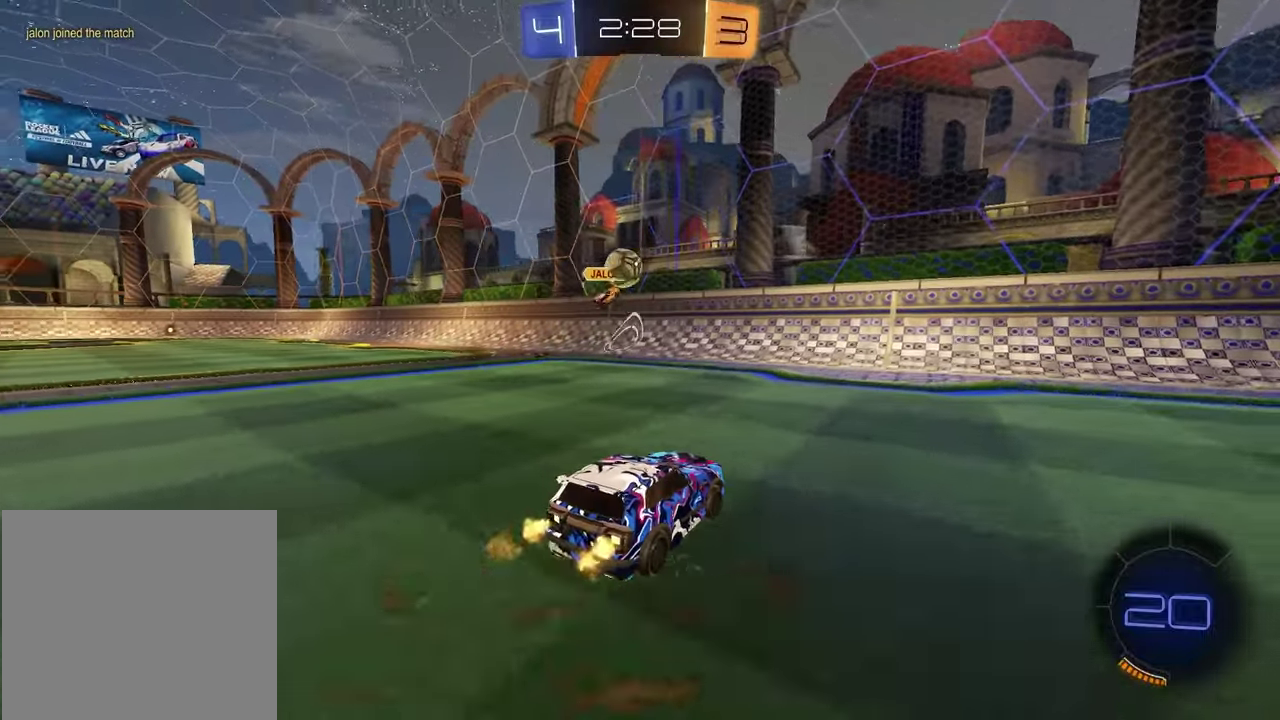
{"dt_ms": 400, "buttons": ["R2"], "left_stick": "right", "right_stick": "center", "events": [[167, "left_stick", "center"], [333, "left_stick", "right"]]}
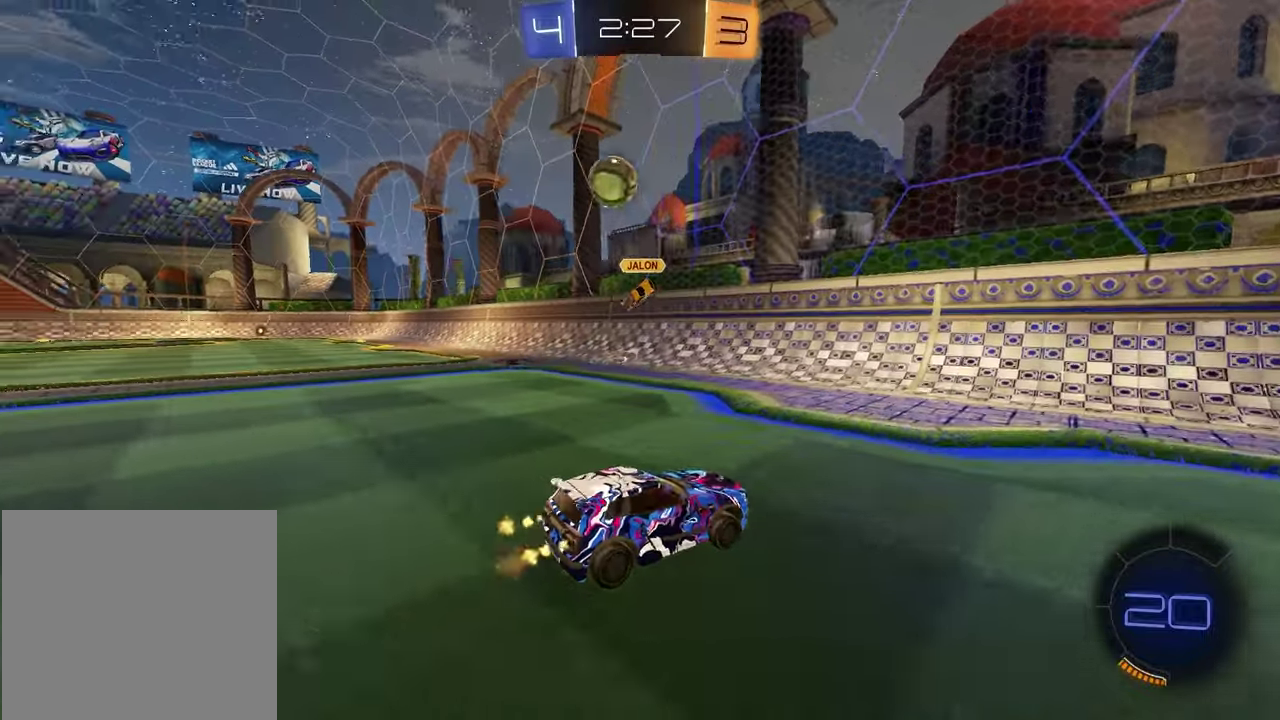
{"dt_ms": 500, "buttons": ["R2"], "left_stick": "center", "right_stick": "center", "events": [[400, "left_stick", "center"]]}
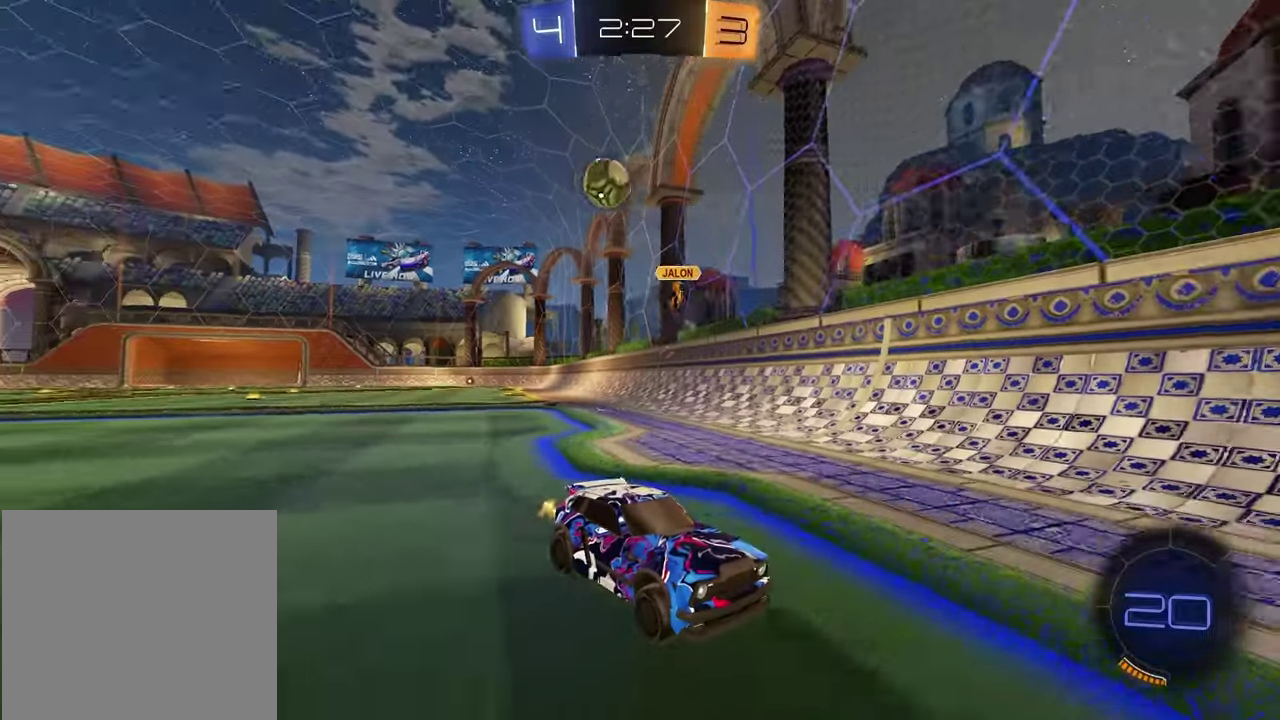
{"dt_ms": 400, "buttons": ["TRIANGLE", "R1", "R2"], "left_stick": "up-right", "right_stick": "center", "events": [[267, "R1", "down"], [267, "left_stick", "up-right"], [317, "TRIANGLE", "down"]]}
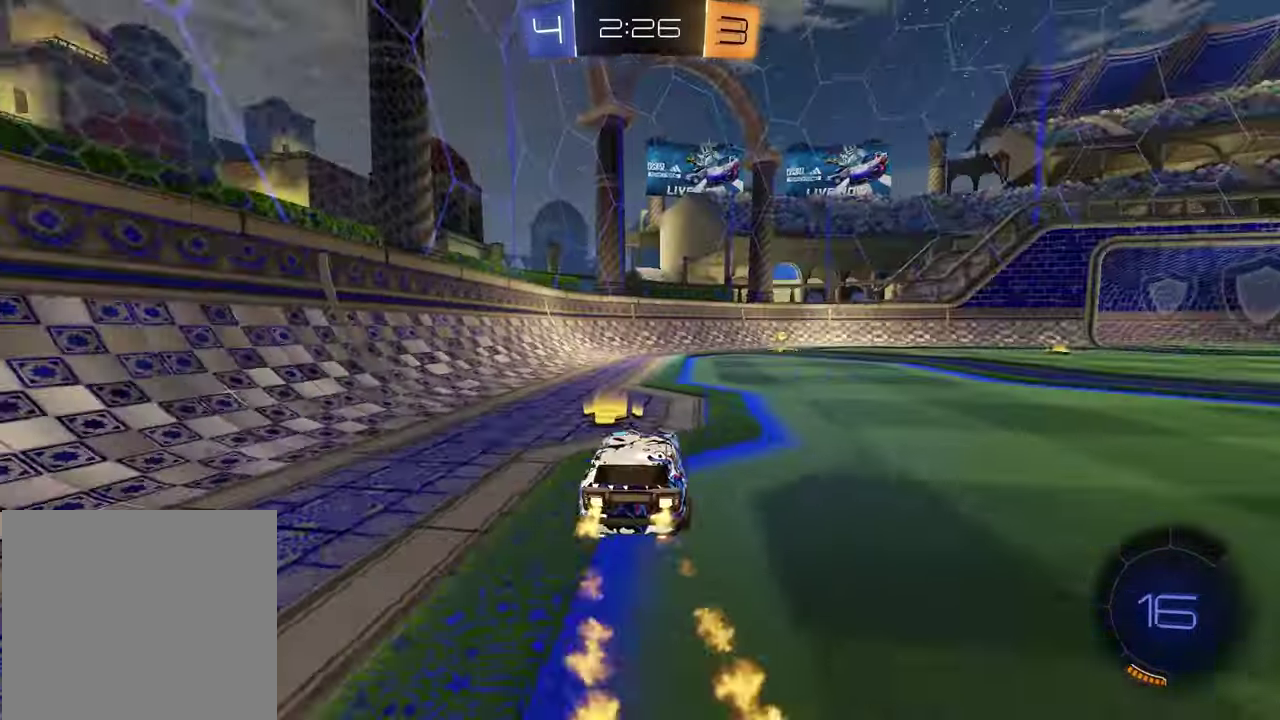
{"dt_ms": 600, "buttons": ["R2"], "left_stick": "center", "right_stick": "center", "events": [[33, "TRIANGLE", "up"], [67, "left_stick", "center"], [300, "TRIANGLE", "down"], [333, "left_stick", "left"], [383, "TRIANGLE", "up"], [400, "left_stick", "center"], [450, "R1", "up"]]}
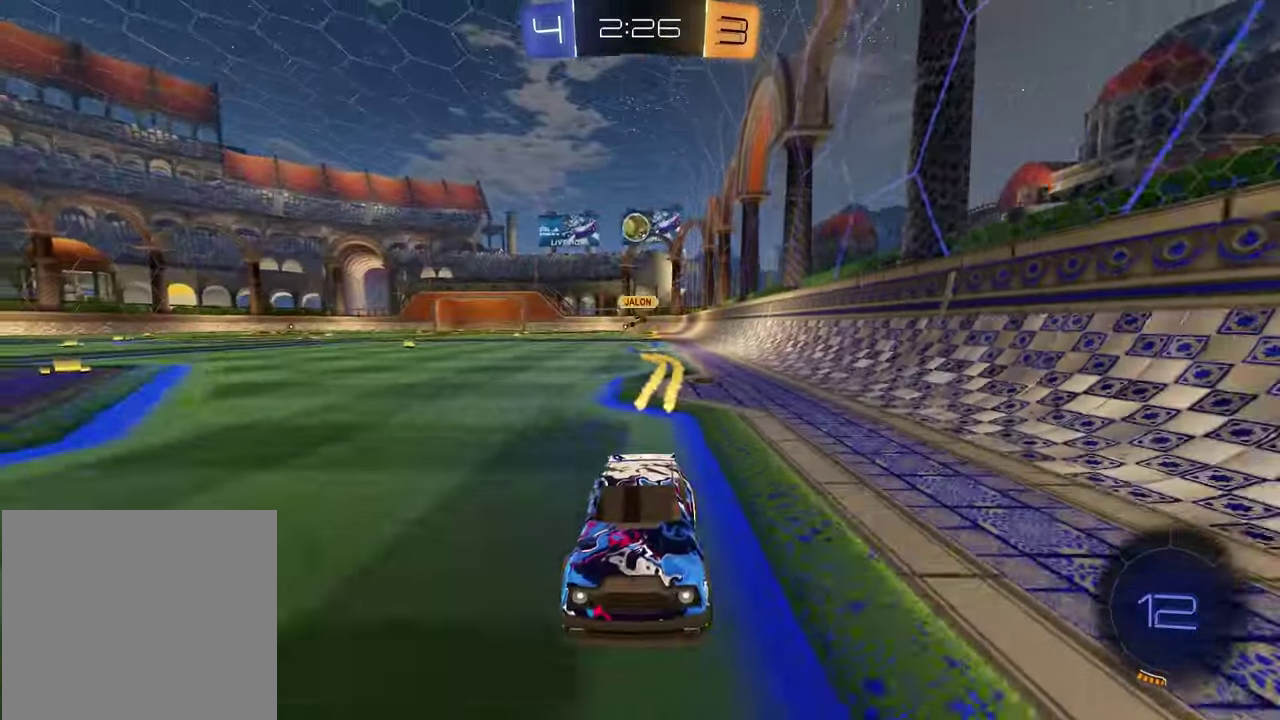
{"dt_ms": 500, "buttons": ["R2"], "left_stick": "right", "right_stick": "center", "events": [[67, "left_stick", "right"], [83, "L1", "down"], [300, "L1", "up"]]}
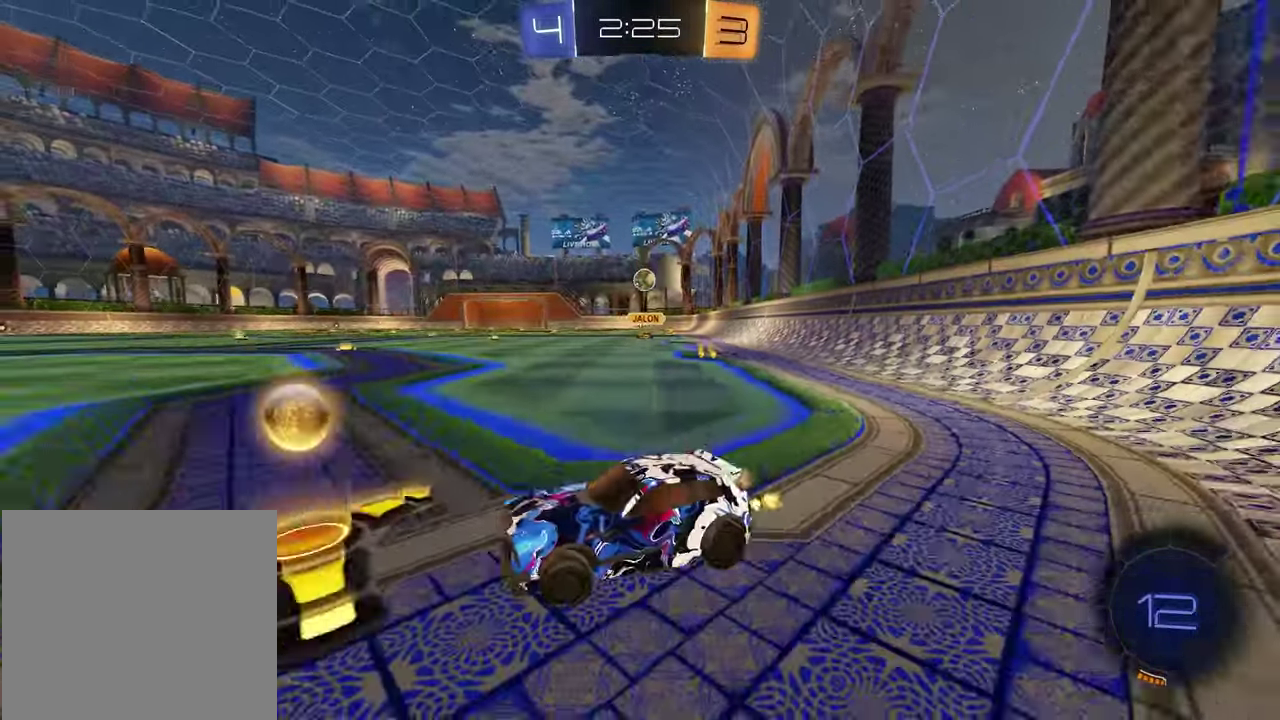
{"dt_ms": 500, "buttons": ["R1", "R2"], "left_stick": "center", "right_stick": "center", "events": [[233, "R1", "down"], [500, "left_stick", "center"]]}
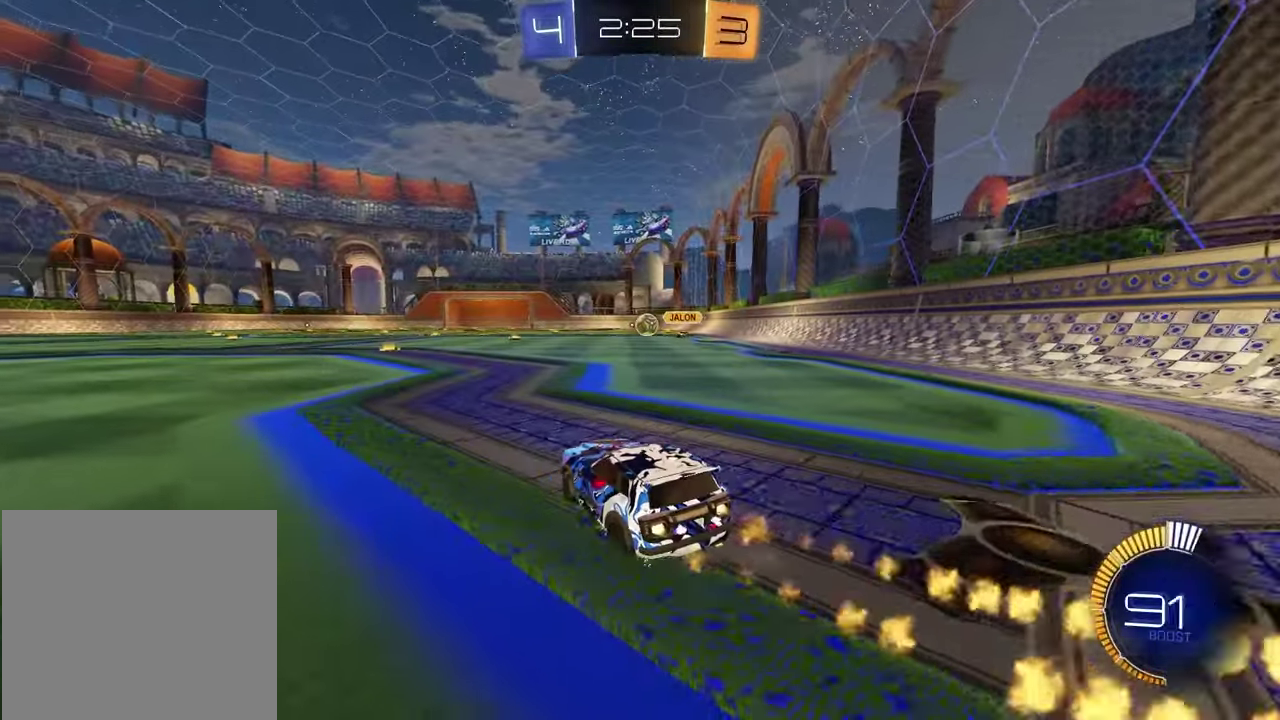
{"dt_ms": 500, "buttons": ["R2"], "left_stick": "center", "right_stick": "center", "events": [[167, "left_stick", "down-left"], [250, "left_stick", "center"], [333, "R1", "up"]]}
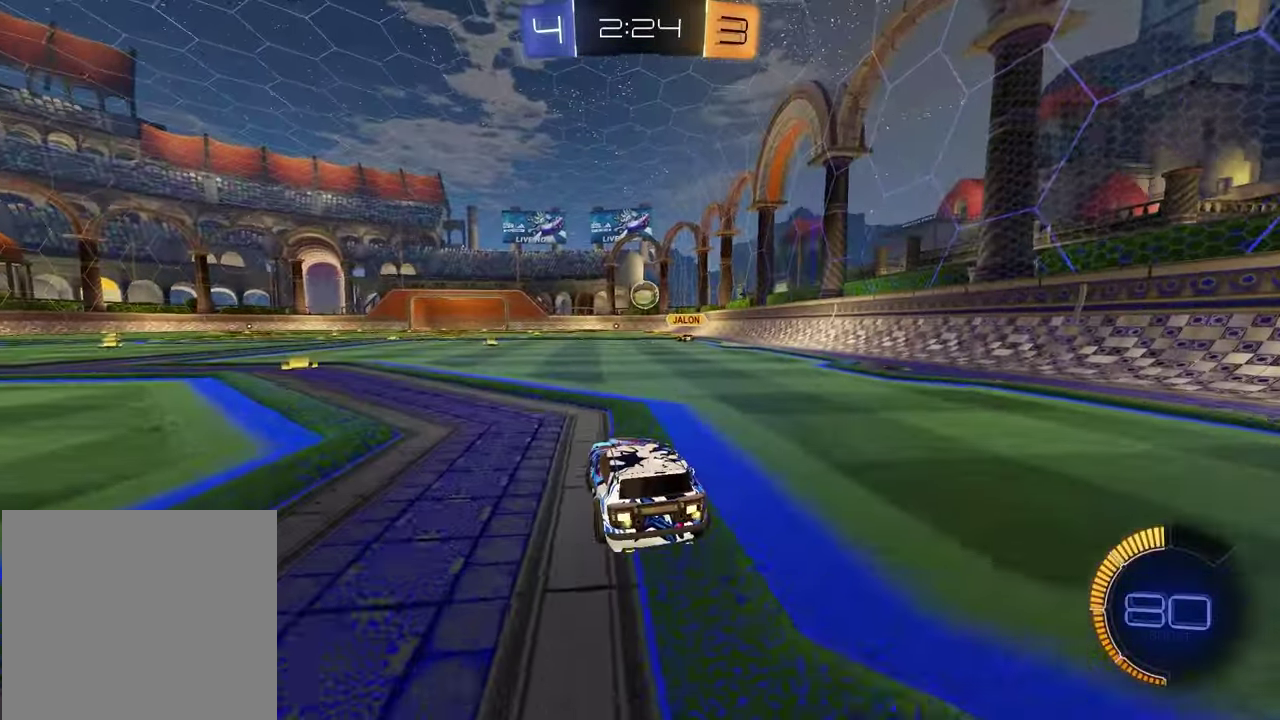
{"dt_ms": 500, "buttons": [], "left_stick": "left", "right_stick": "center", "events": [[50, "left_stick", "up-right"], [167, "left_stick", "left"], [183, "L1", "down"], [217, "R2", "up"], [367, "L1", "up"]]}
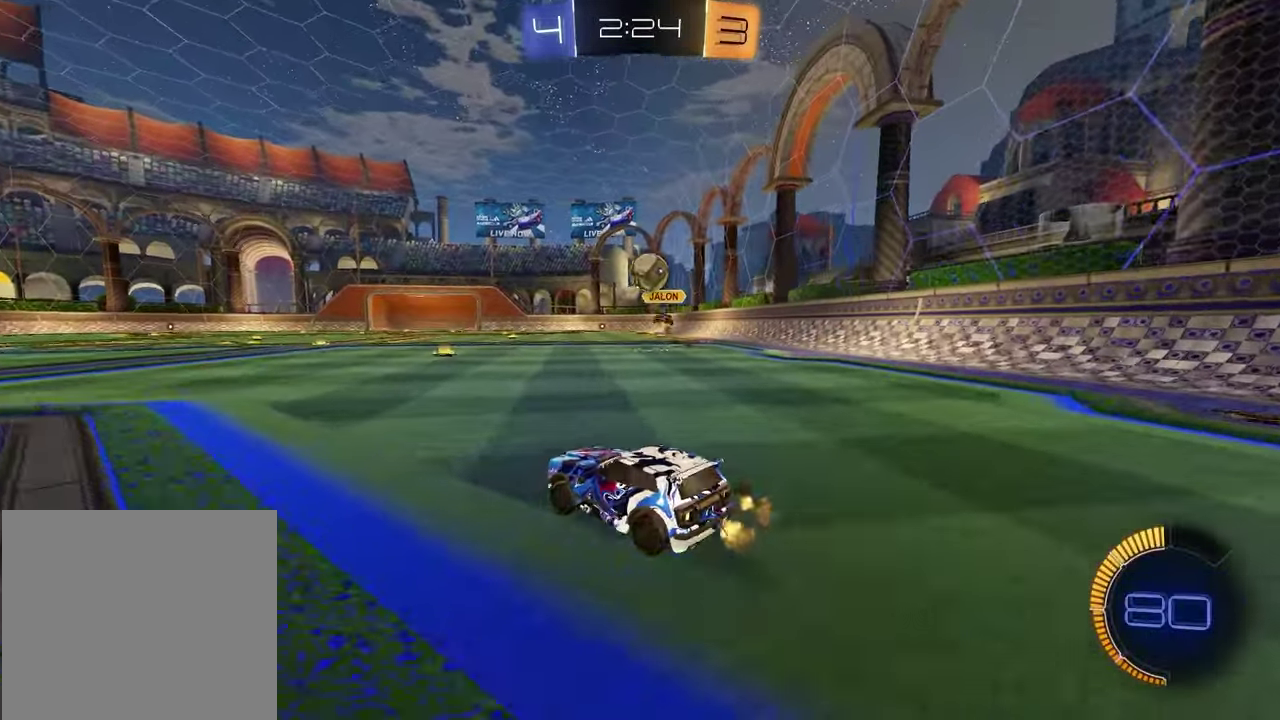
{"dt_ms": 400, "buttons": ["R2"], "left_stick": "left", "right_stick": "center", "events": [[100, "R2", "down"]]}
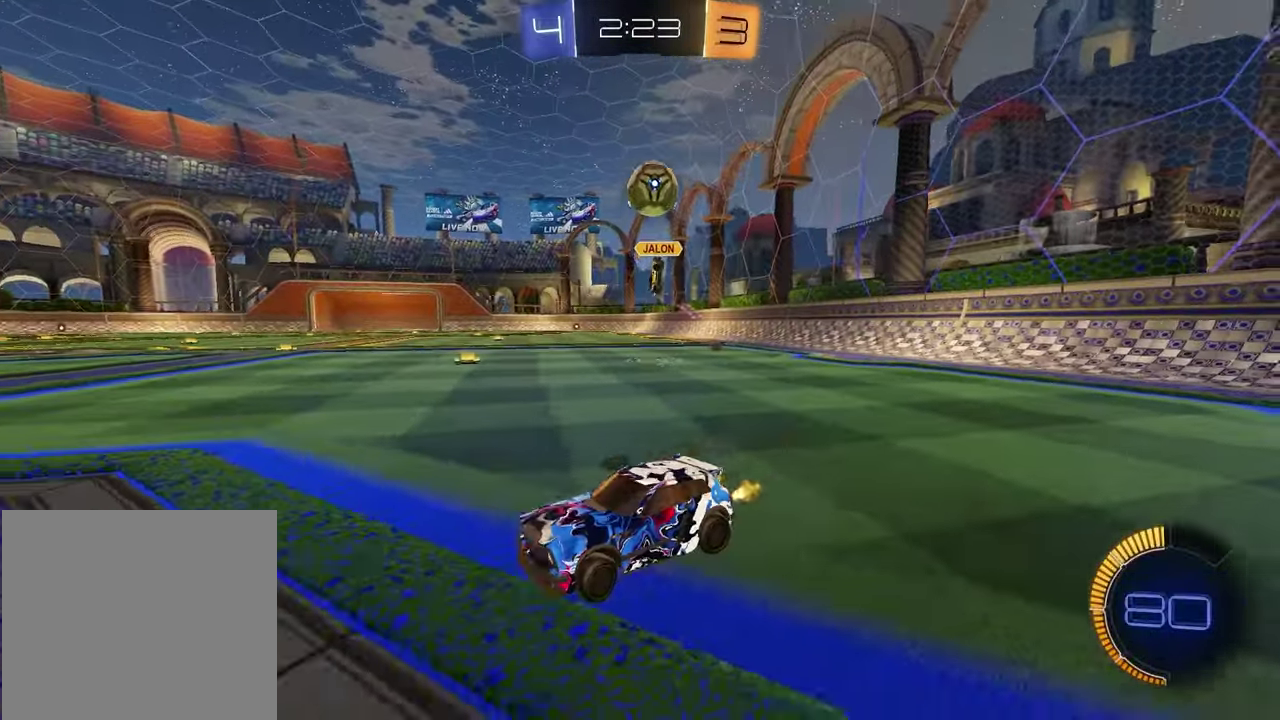
{"dt_ms": 800, "buttons": [], "left_stick": "center", "right_stick": "center", "events": [[217, "left_stick", "center"], [683, "R2", "up"]]}
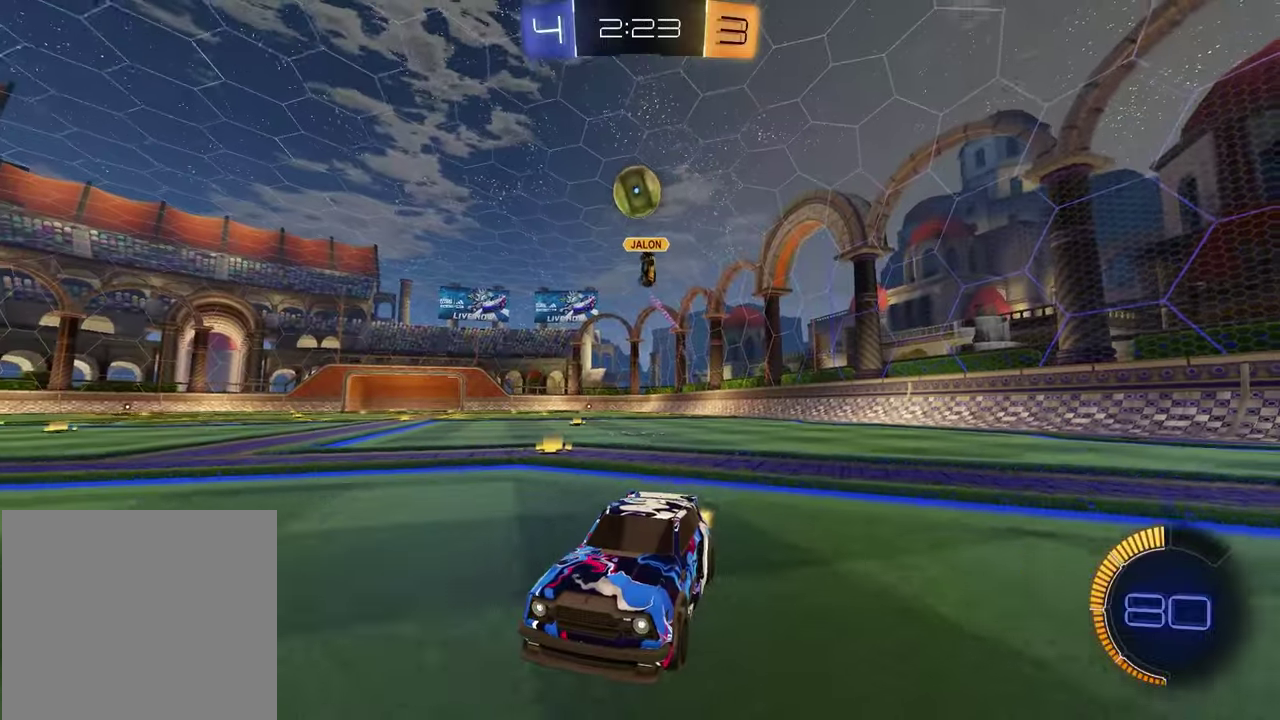
{"dt_ms": 300, "buttons": [], "left_stick": "center", "right_stick": "center", "events": []}